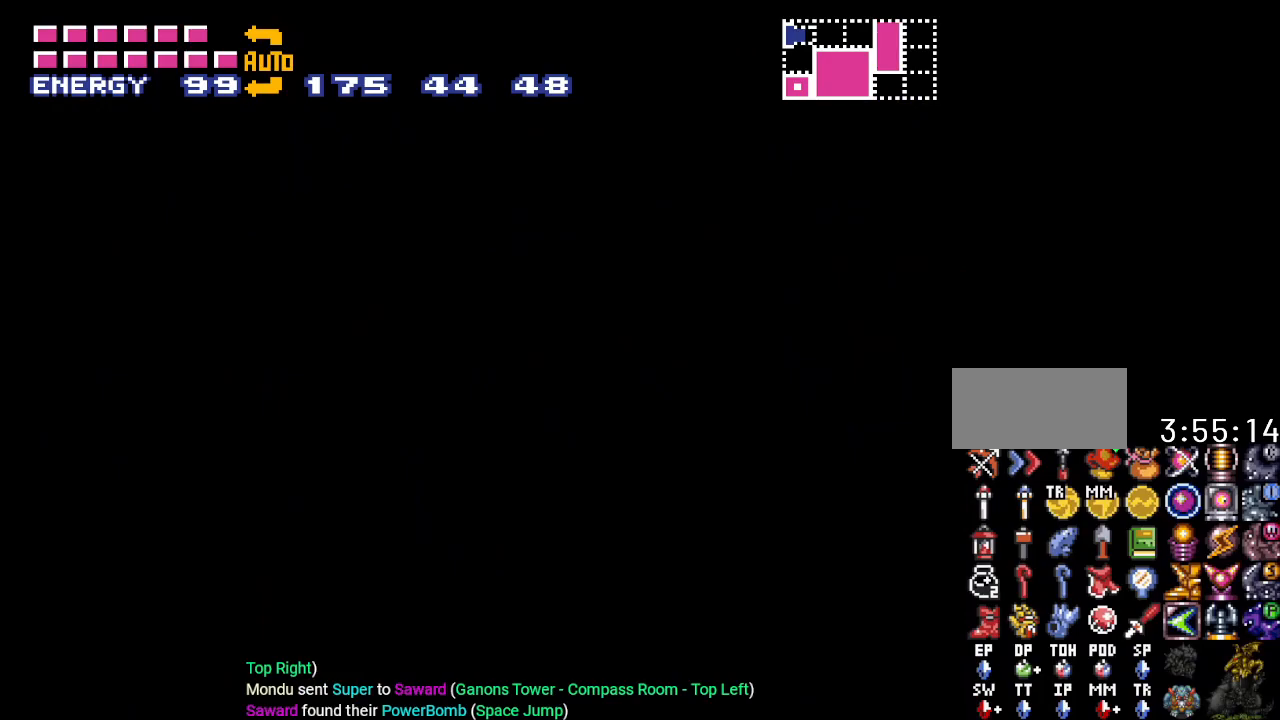
Gameplay with a controller (Nintendo layout); each line is a JSON object with the inputs held at the frame after it. "events" lists button and stick changes between this image and that frame as [ms after this image, input, new state], when the widget could be followed in between. Not read: L3 R3.
{"buttons": ["B", "Y", "DPAD_RIGHT"], "events": []}
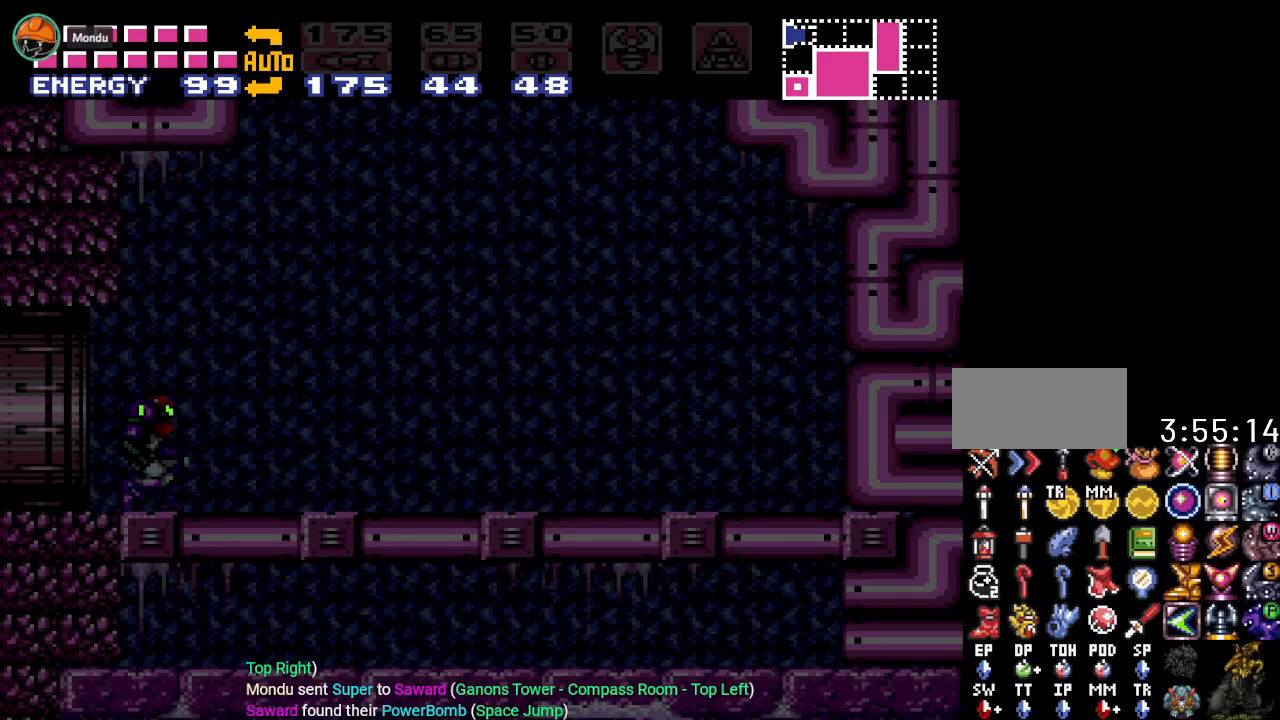
{"buttons": ["B", "Y", "DPAD_RIGHT"], "events": []}
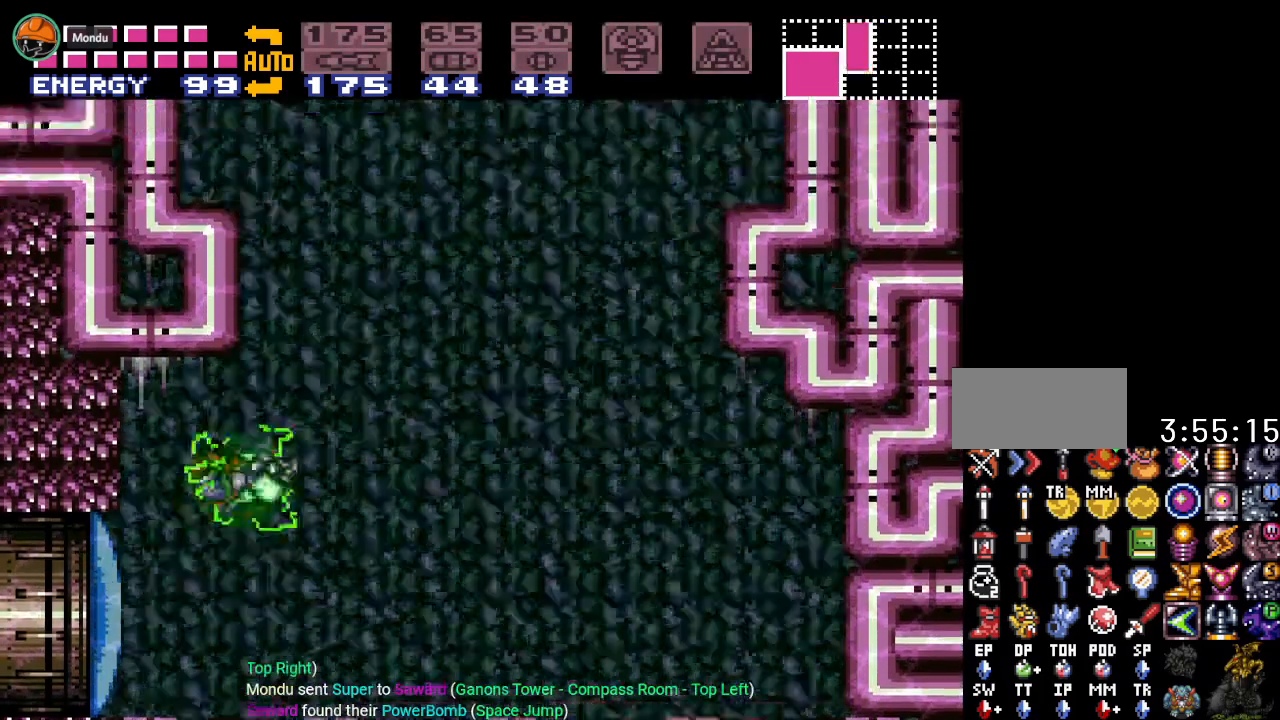
{"buttons": ["B", "Y", "DPAD_LEFT"], "events": [[133, "DPAD_RIGHT", "up"], [200, "DPAD_LEFT", "down"]]}
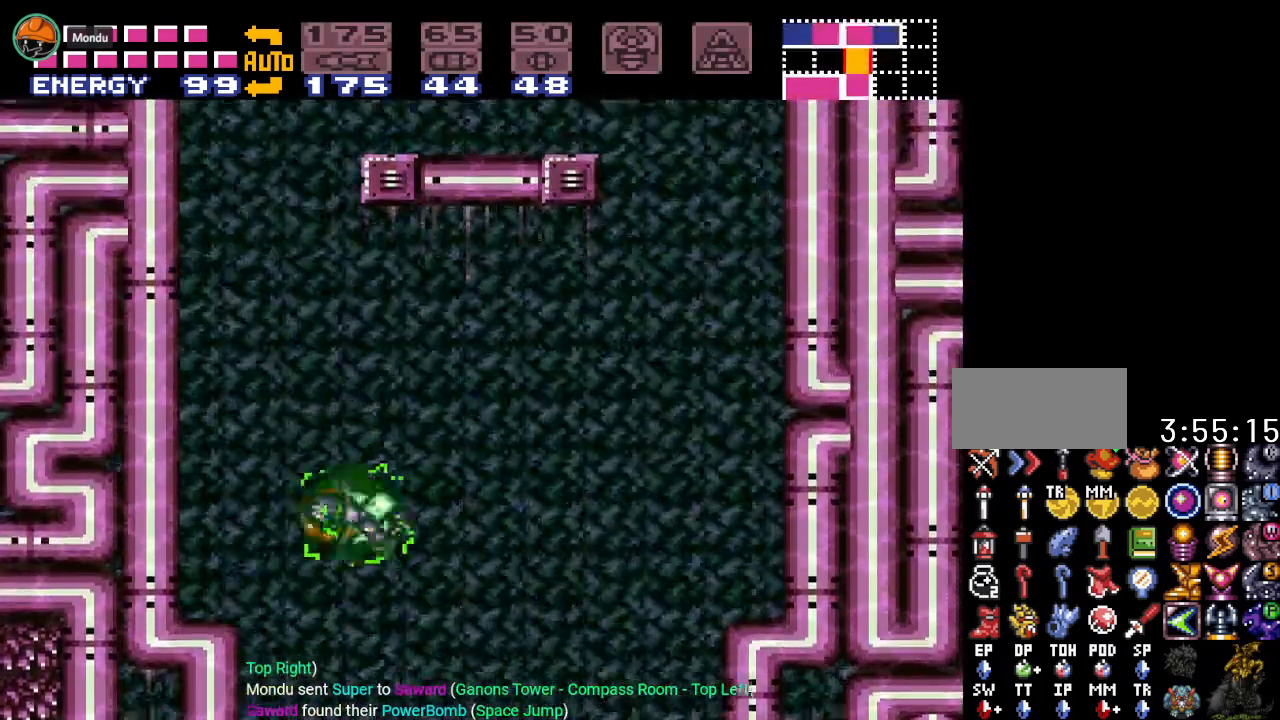
{"buttons": ["Y"], "events": [[251, "DPAD_LEFT", "up"], [484, "B", "up"]]}
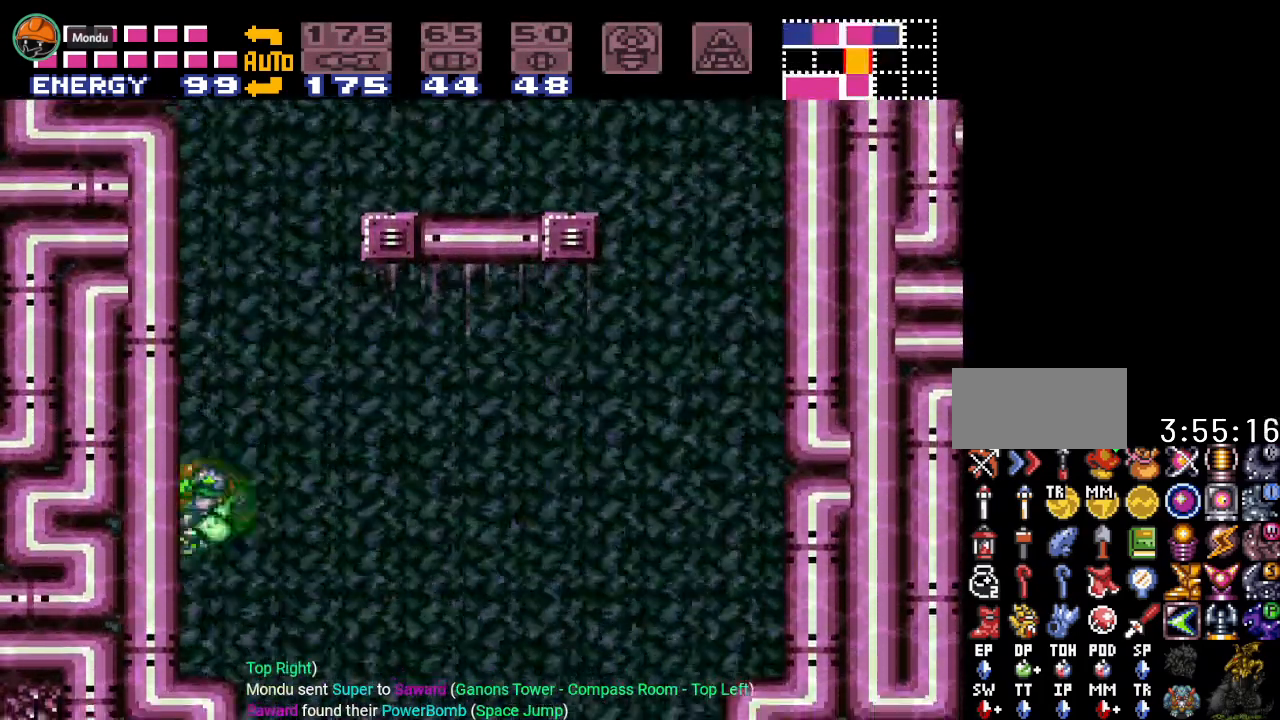
{"buttons": ["B", "Y", "DPAD_RIGHT"], "events": [[33, "DPAD_RIGHT", "down"], [133, "B", "down"]]}
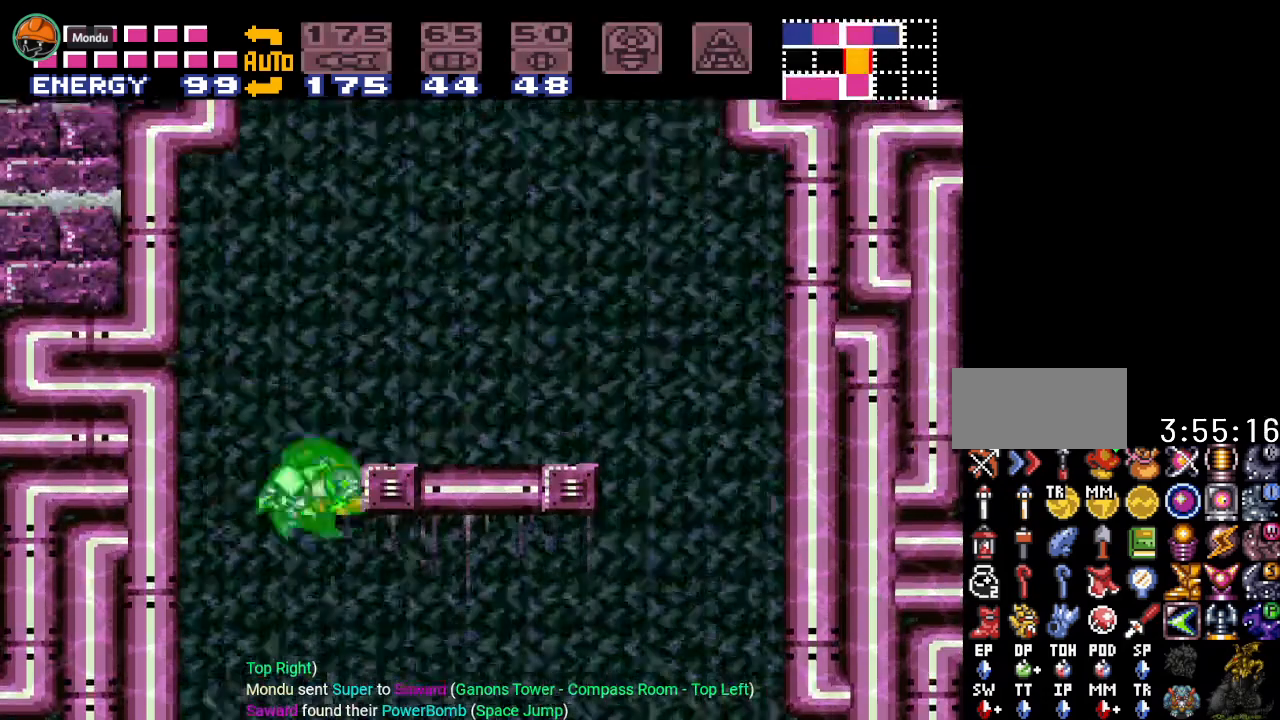
{"buttons": ["Y"], "events": [[301, "B", "up"], [451, "DPAD_RIGHT", "up"]]}
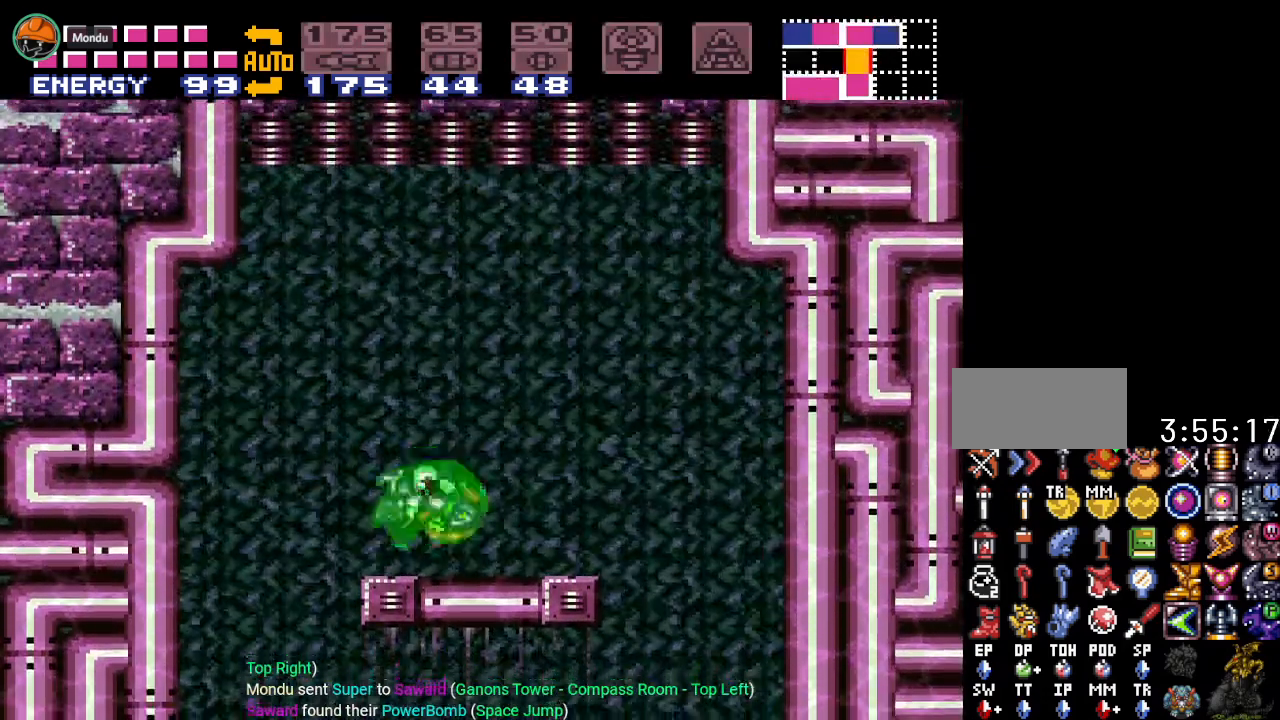
{"buttons": ["B", "Y", "DPAD_RIGHT"], "events": [[67, "DPAD_LEFT", "down"], [217, "B", "down"], [350, "DPAD_LEFT", "up"], [467, "DPAD_RIGHT", "down"]]}
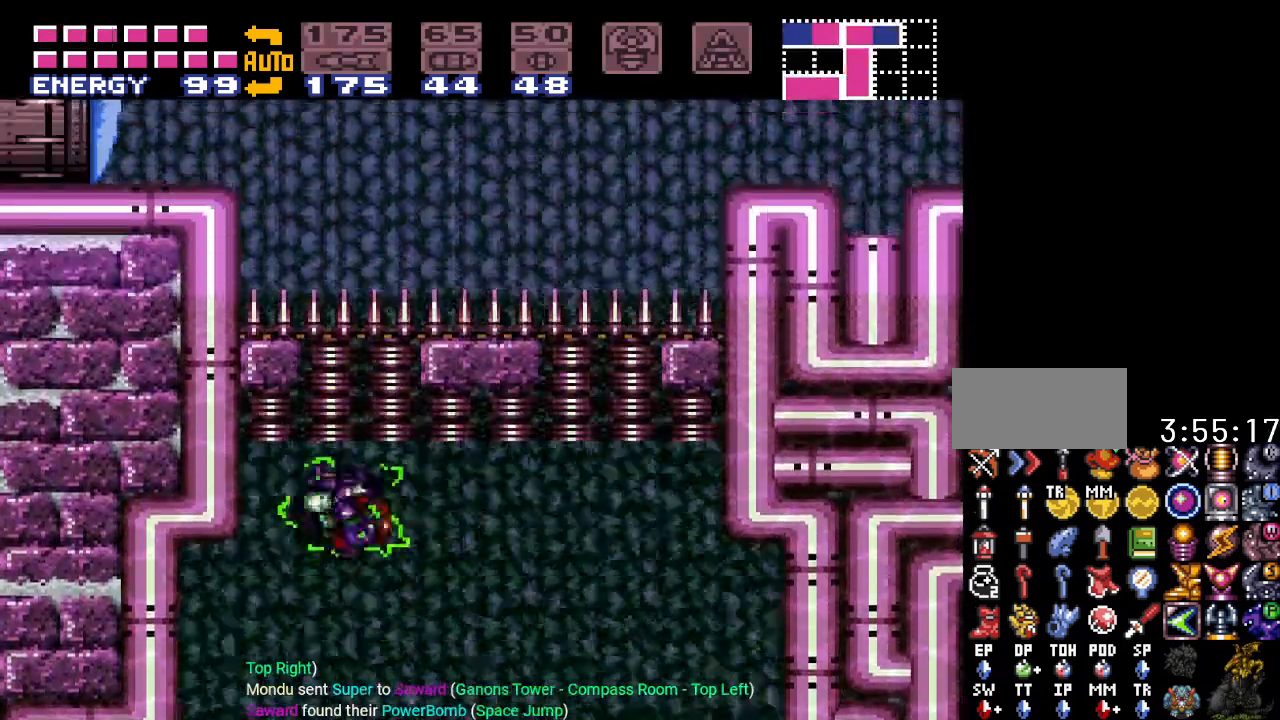
{"buttons": ["B", "Y", "DPAD_LEFT"], "events": [[100, "DPAD_RIGHT", "up"], [167, "DPAD_LEFT", "down"]]}
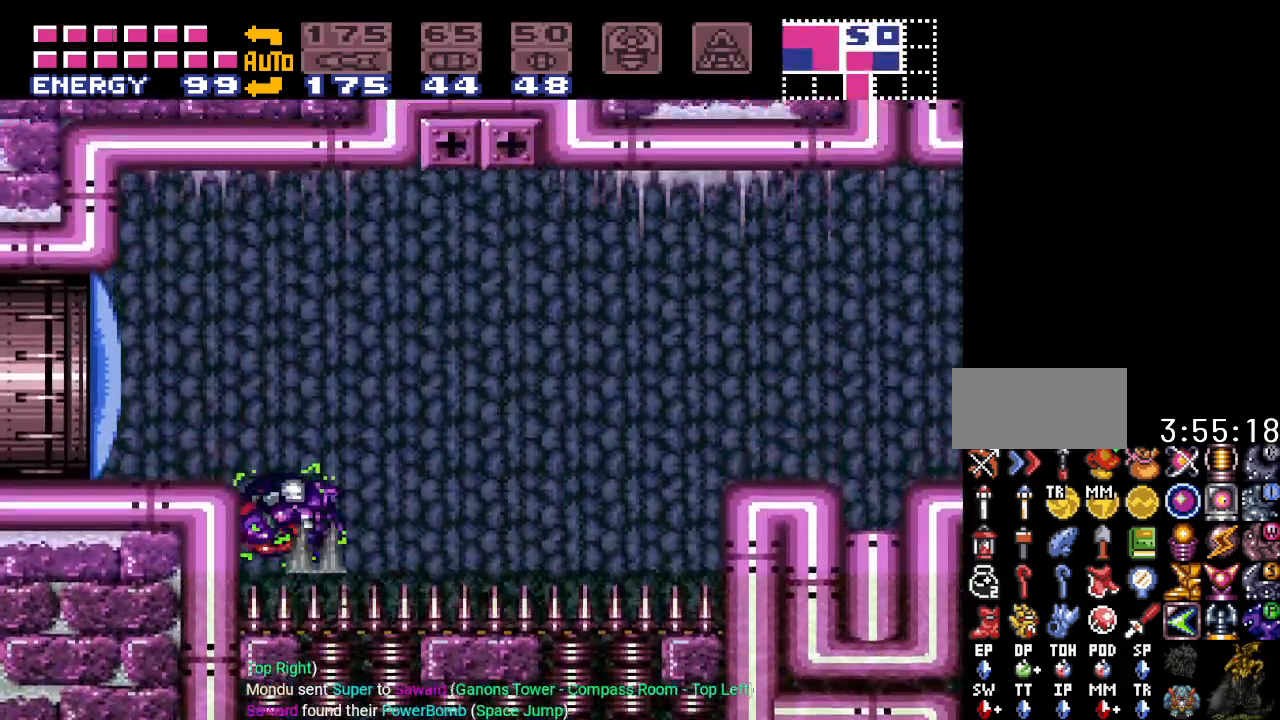
{"buttons": ["DPAD_LEFT"], "events": [[33, "B", "up"], [33, "DPAD_LEFT", "up"], [133, "DPAD_RIGHT", "down"], [233, "B", "down"], [233, "DPAD_RIGHT", "up"], [317, "DPAD_LEFT", "down"], [384, "Y", "up"], [434, "B", "up"]]}
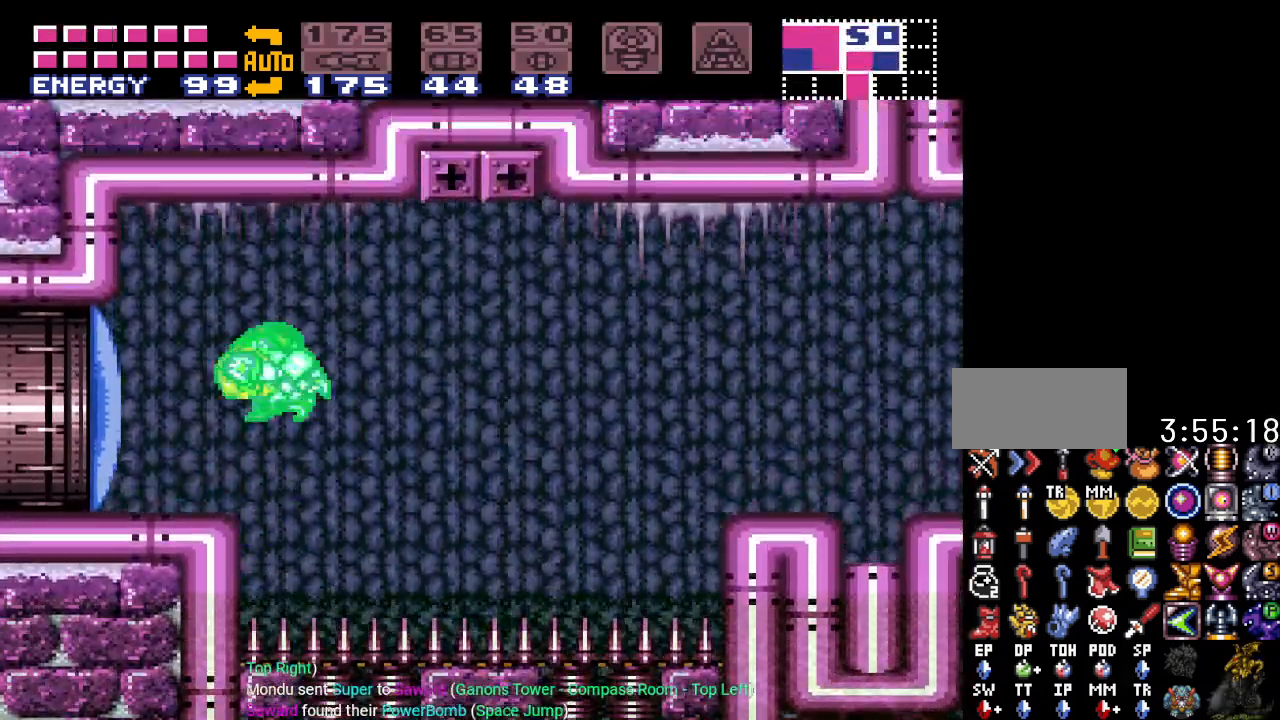
{"buttons": ["Y", "DPAD_LEFT"], "events": [[34, "A", "down"], [201, "A", "up"], [434, "Y", "down"]]}
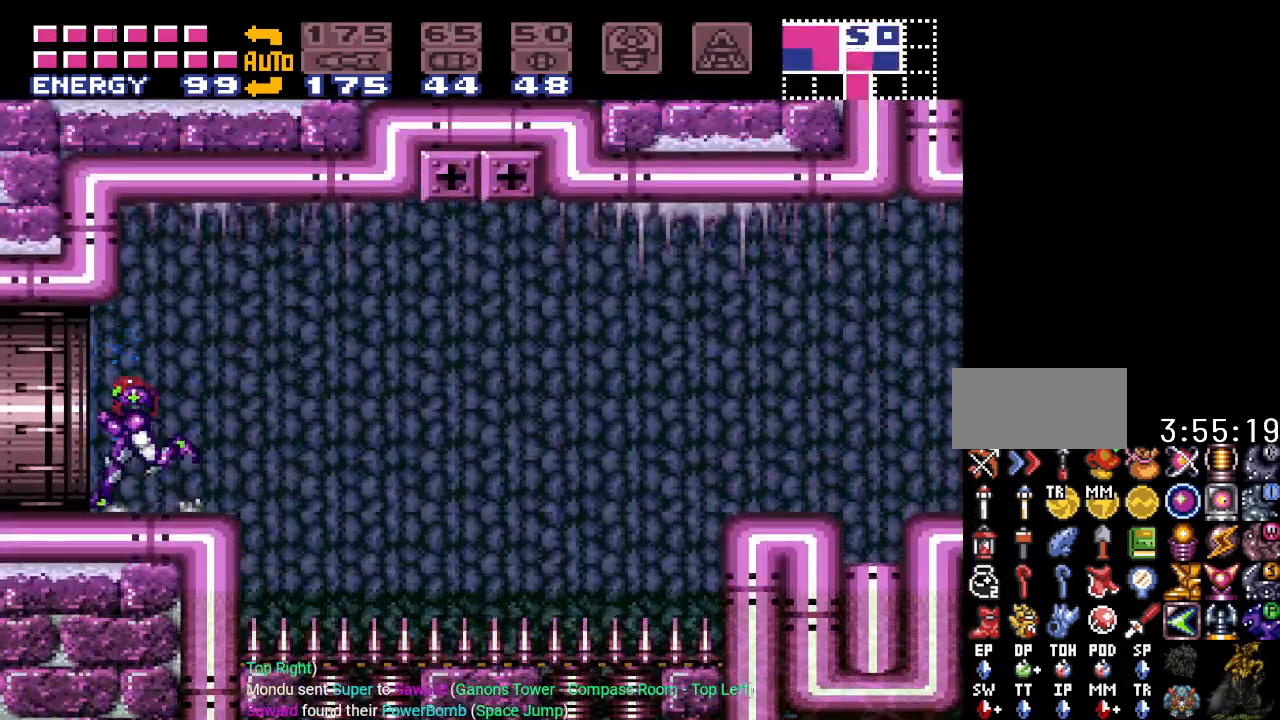
{"buttons": ["Y"], "events": [[384, "DPAD_LEFT", "up"]]}
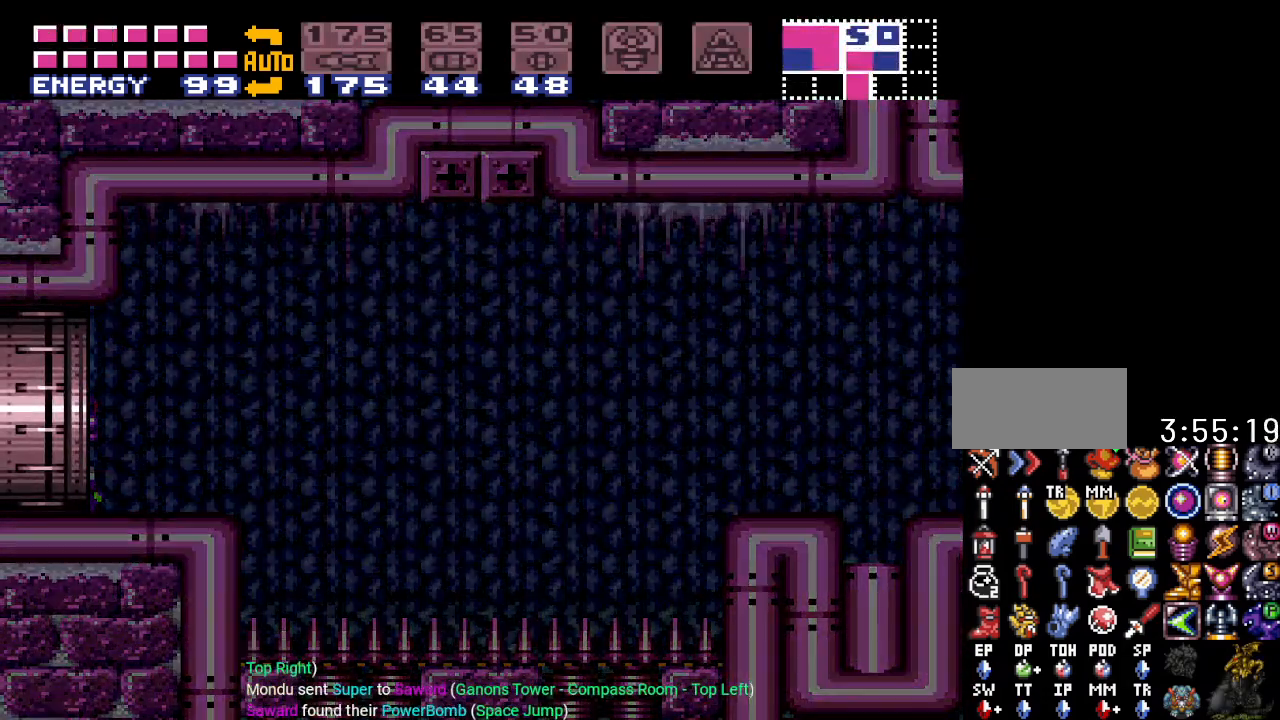
{"buttons": ["Y", "DPAD_LEFT"], "events": [[501, "DPAD_LEFT", "down"]]}
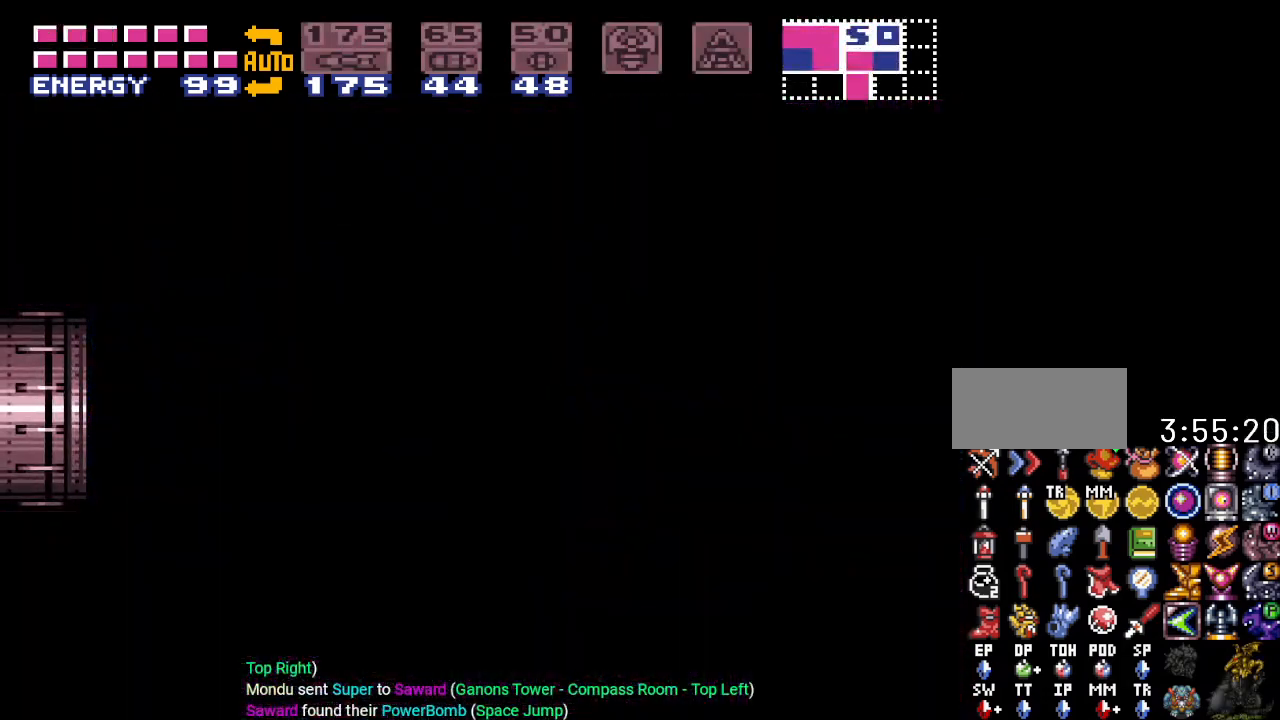
{"buttons": ["Y", "DPAD_LEFT"], "events": []}
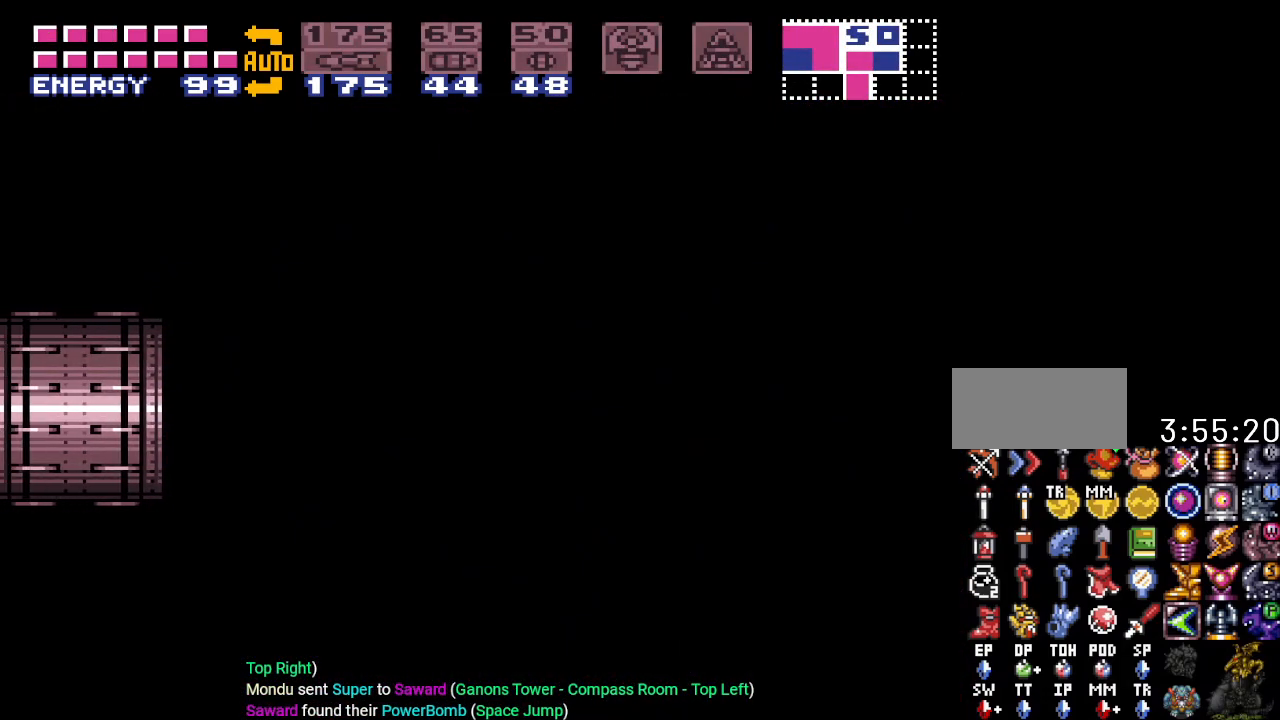
{"buttons": ["Y", "DPAD_LEFT"], "events": []}
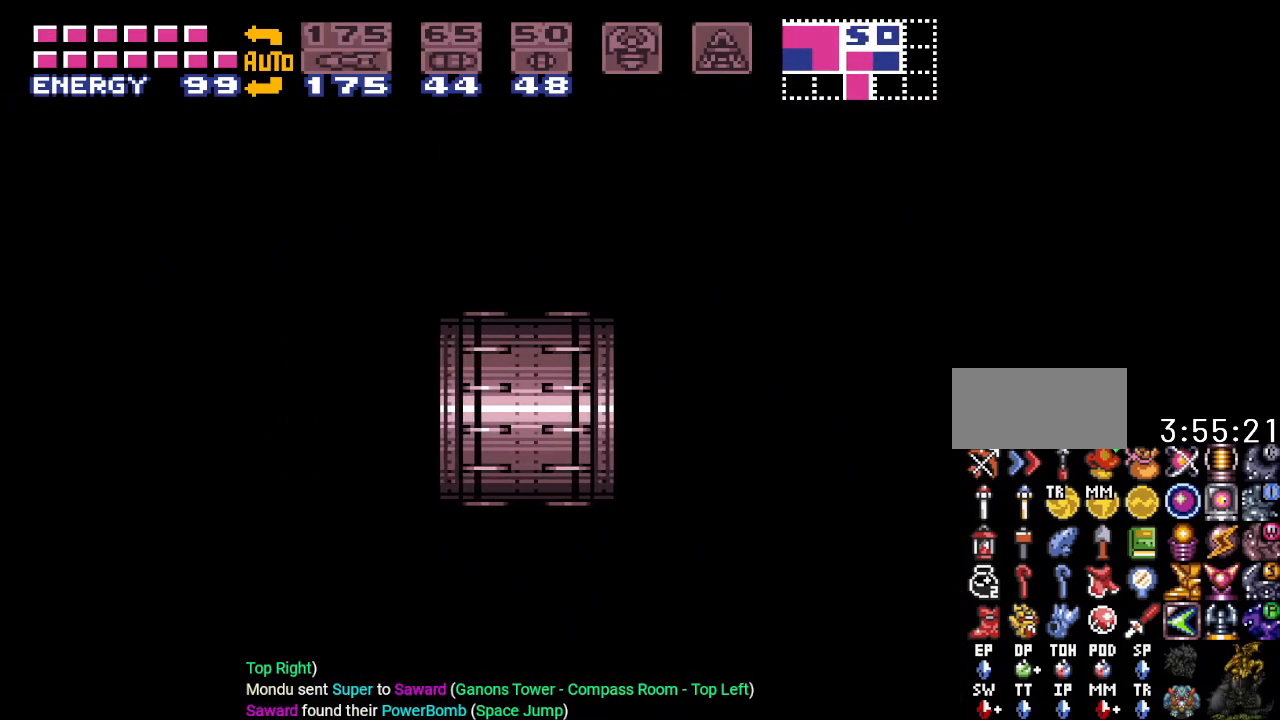
{"buttons": ["Y", "DPAD_LEFT"], "events": []}
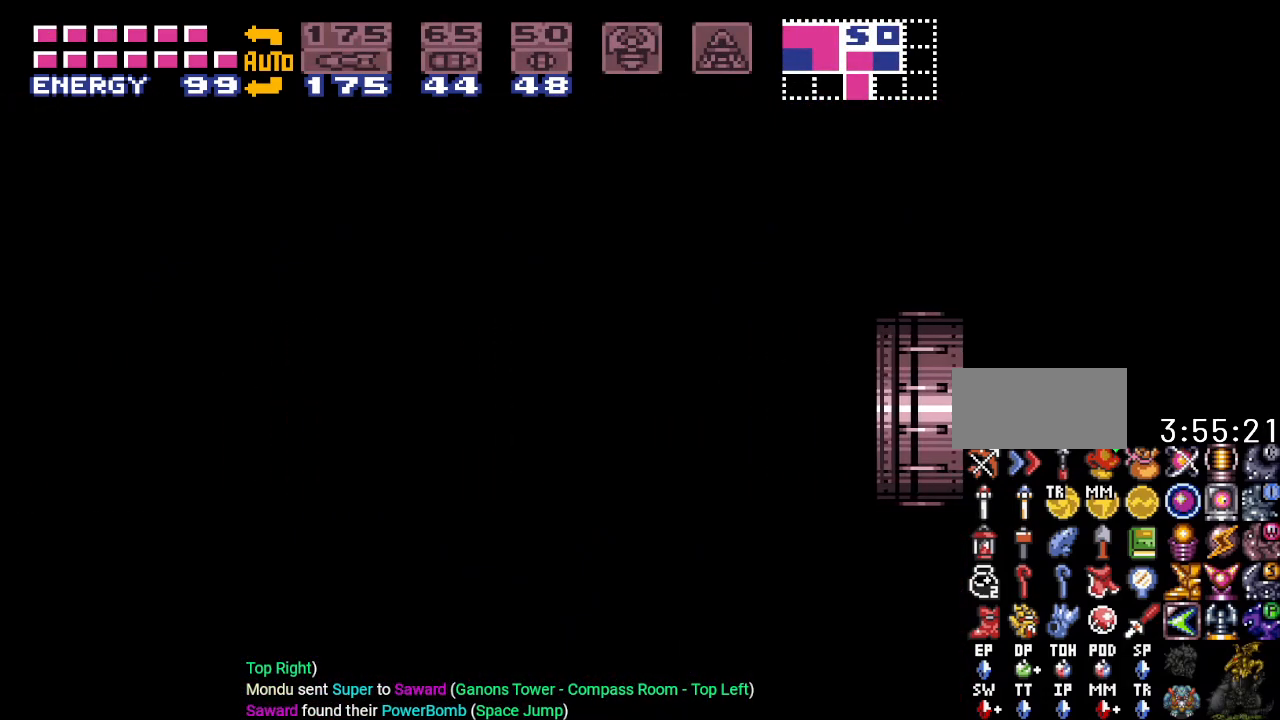
{"buttons": ["Y", "DPAD_LEFT"], "events": []}
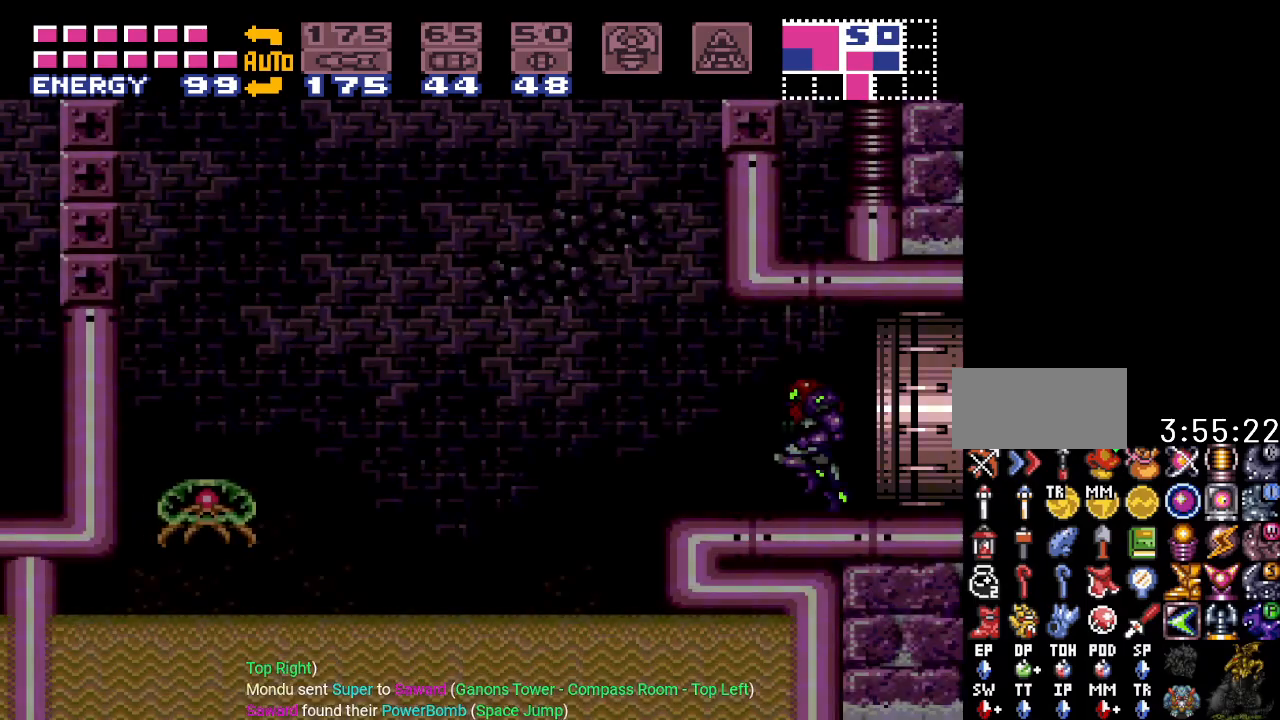
{"buttons": ["B", "Y", "DPAD_LEFT"], "events": [[334, "B", "down"]]}
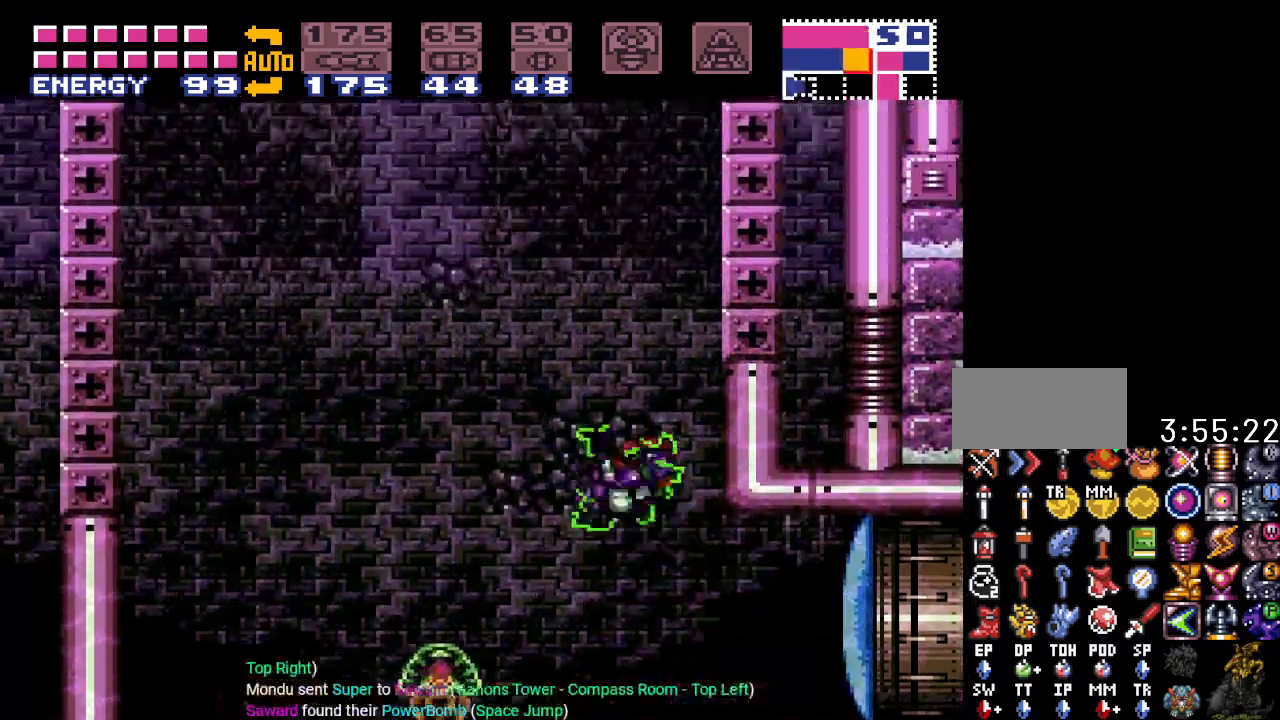
{"buttons": ["B", "Y"], "events": [[483, "DPAD_LEFT", "up"]]}
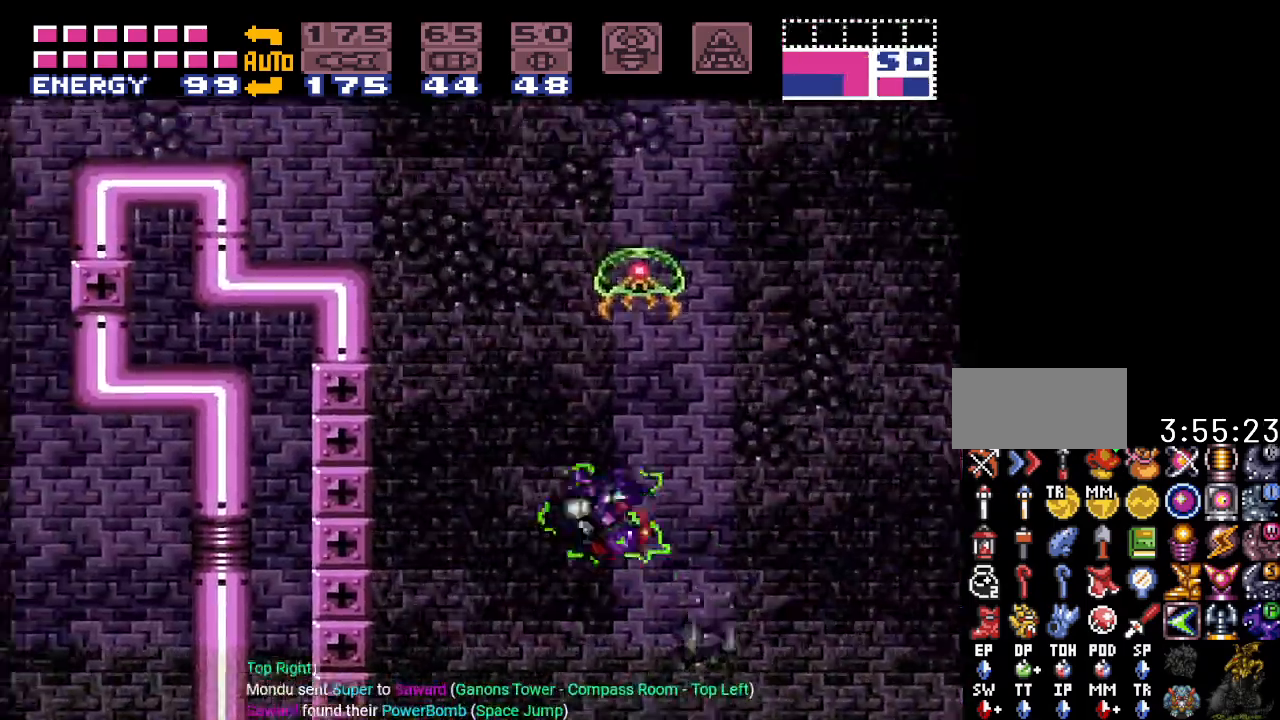
{"buttons": ["B", "Y"], "events": [[267, "B", "up"], [334, "DPAD_RIGHT", "down"], [367, "B", "down"], [467, "DPAD_RIGHT", "up"]]}
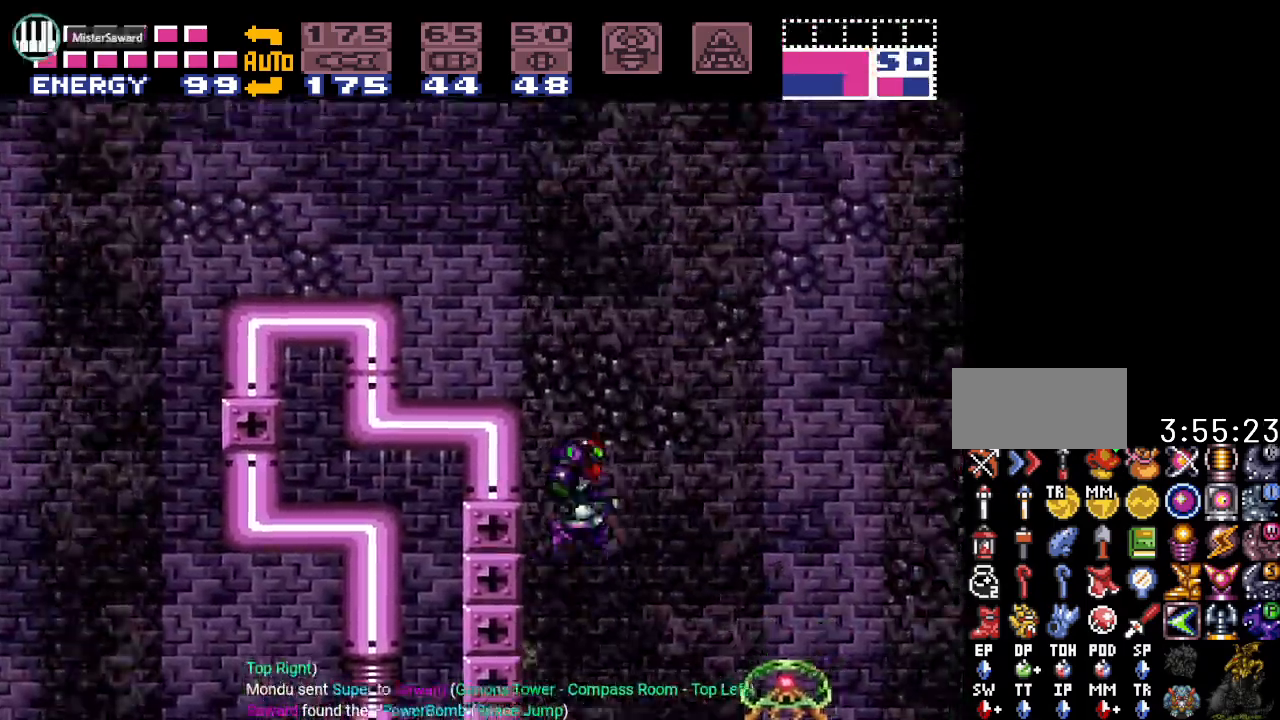
{"buttons": ["Y", "DPAD_LEFT"], "events": [[16, "DPAD_LEFT", "down"], [417, "B", "up"]]}
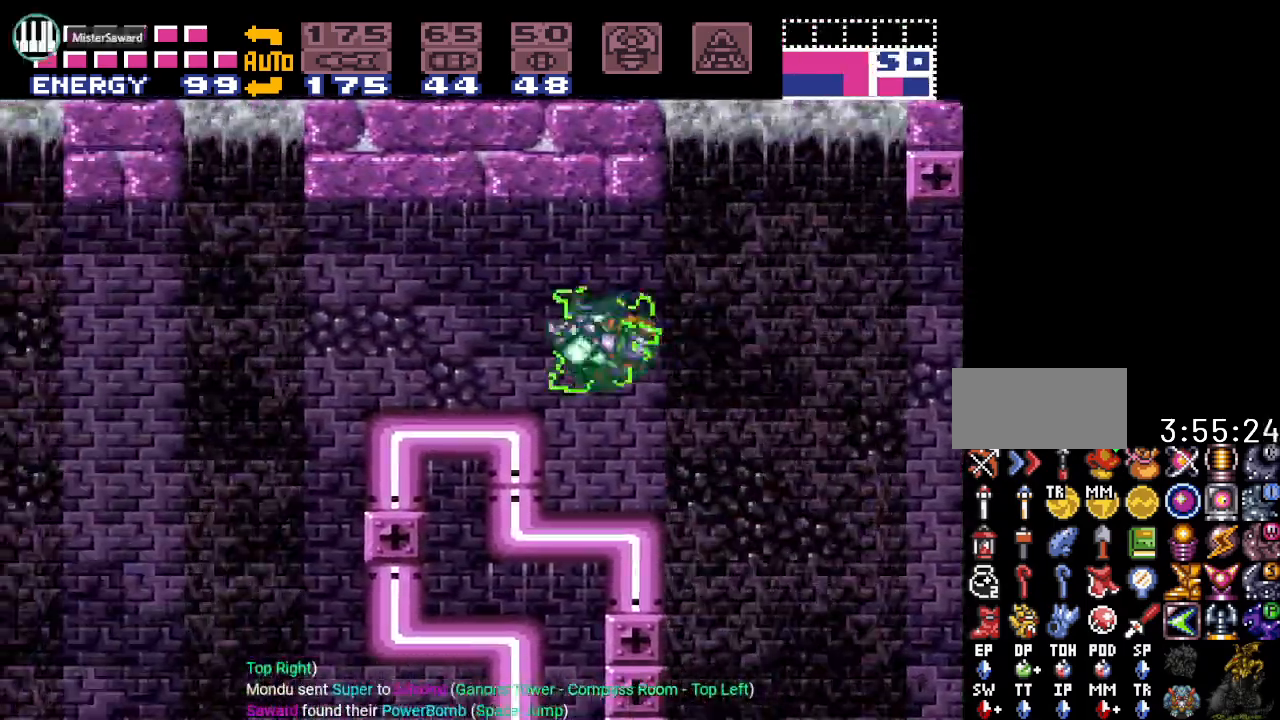
{"buttons": ["B", "Y", "DPAD_LEFT"], "events": [[451, "B", "down"]]}
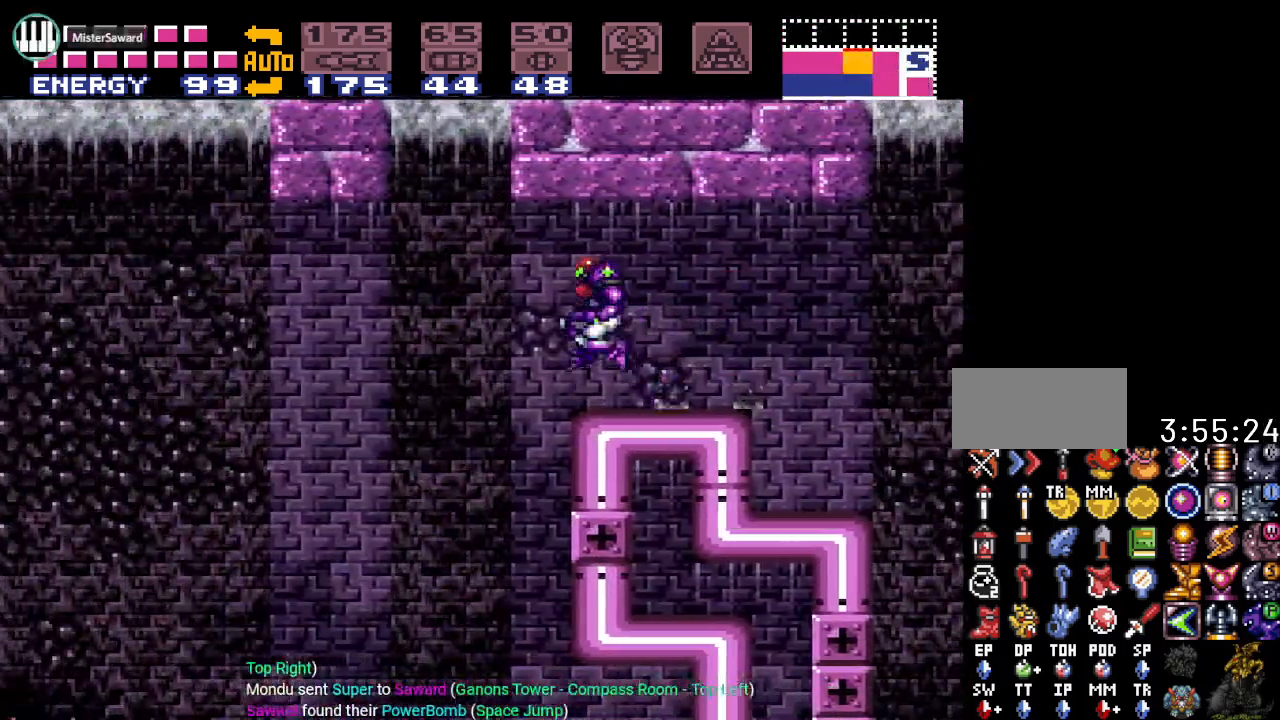
{"buttons": ["Y", "DPAD_LEFT"], "events": [[116, "B", "up"]]}
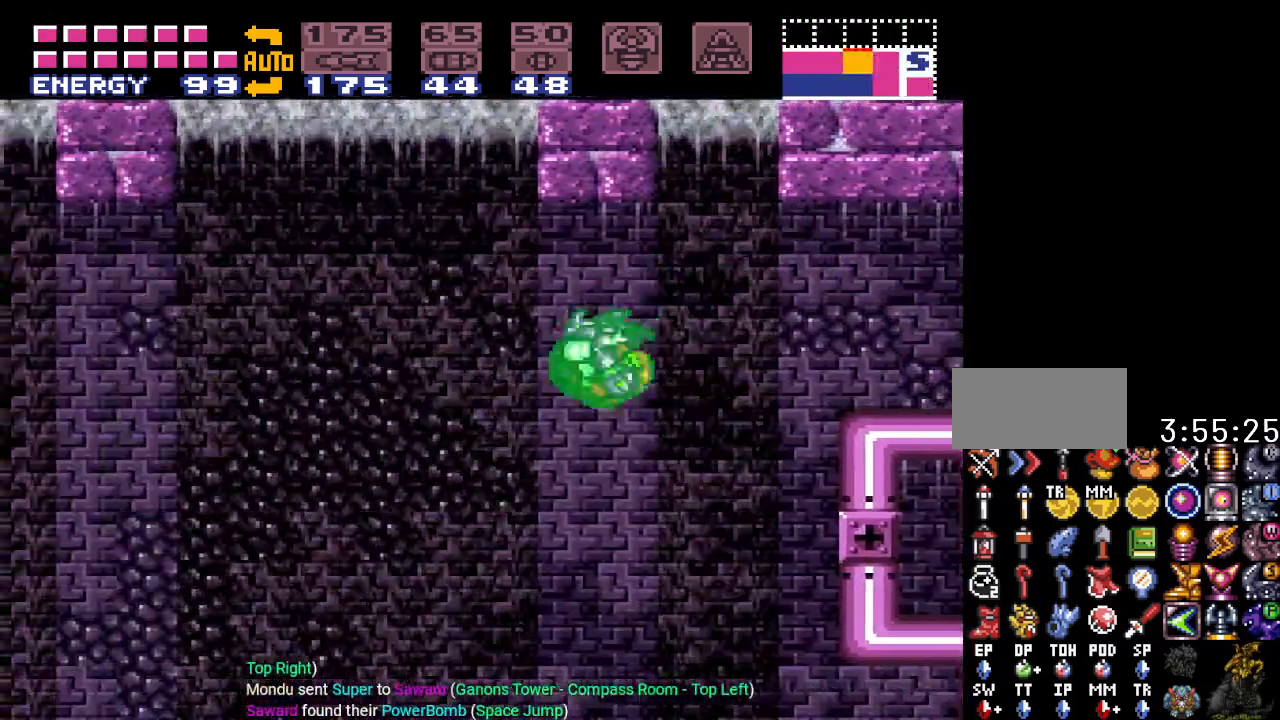
{"buttons": ["Y", "DPAD_LEFT"], "events": [[134, "B", "down"], [267, "B", "up"]]}
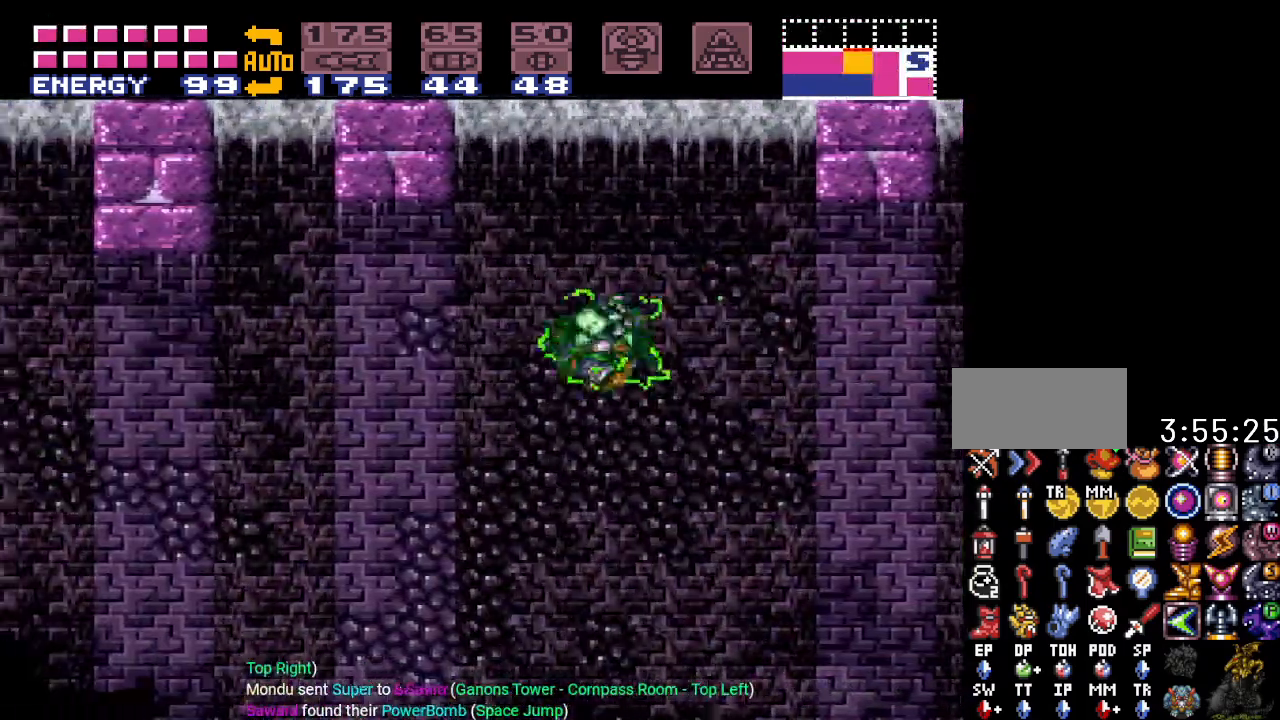
{"buttons": ["Y", "DPAD_LEFT"], "events": [[300, "B", "down"], [417, "B", "up"]]}
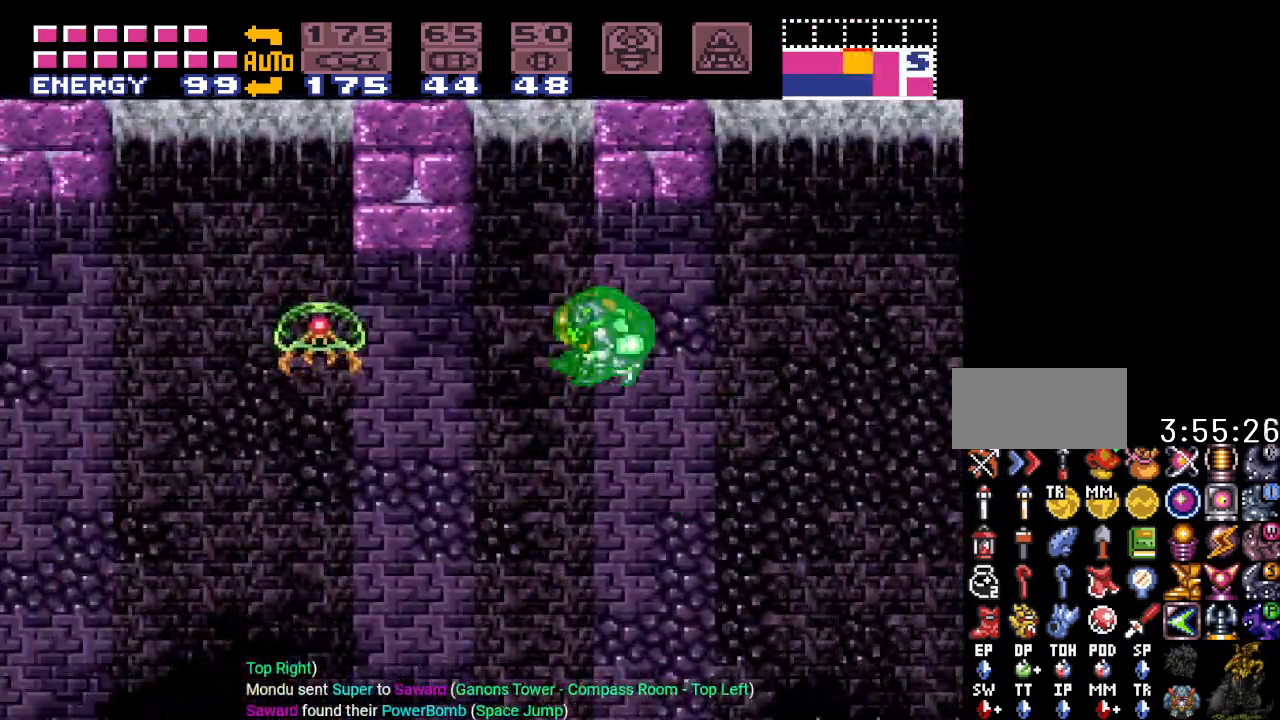
{"buttons": ["B", "Y", "DPAD_LEFT"], "events": [[451, "B", "down"]]}
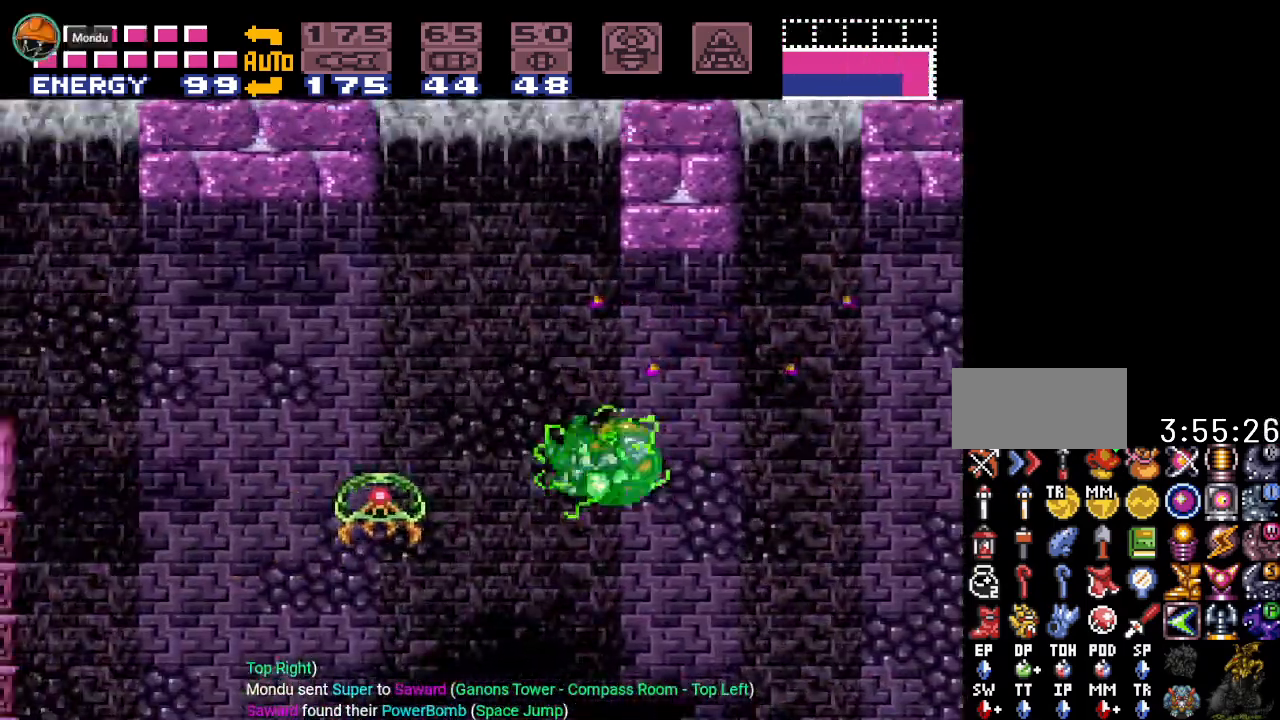
{"buttons": ["Y", "DPAD_LEFT"], "events": [[116, "B", "up"]]}
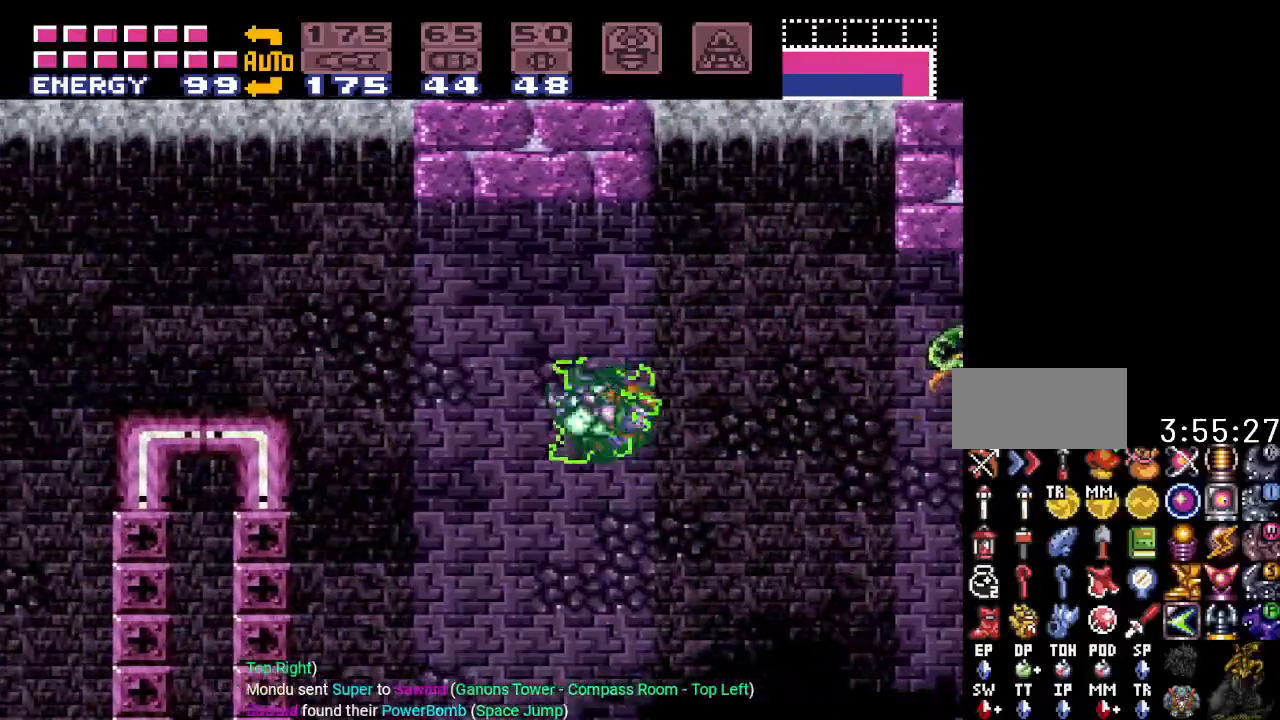
{"buttons": ["B", "Y", "DPAD_LEFT"], "events": [[234, "B", "down"]]}
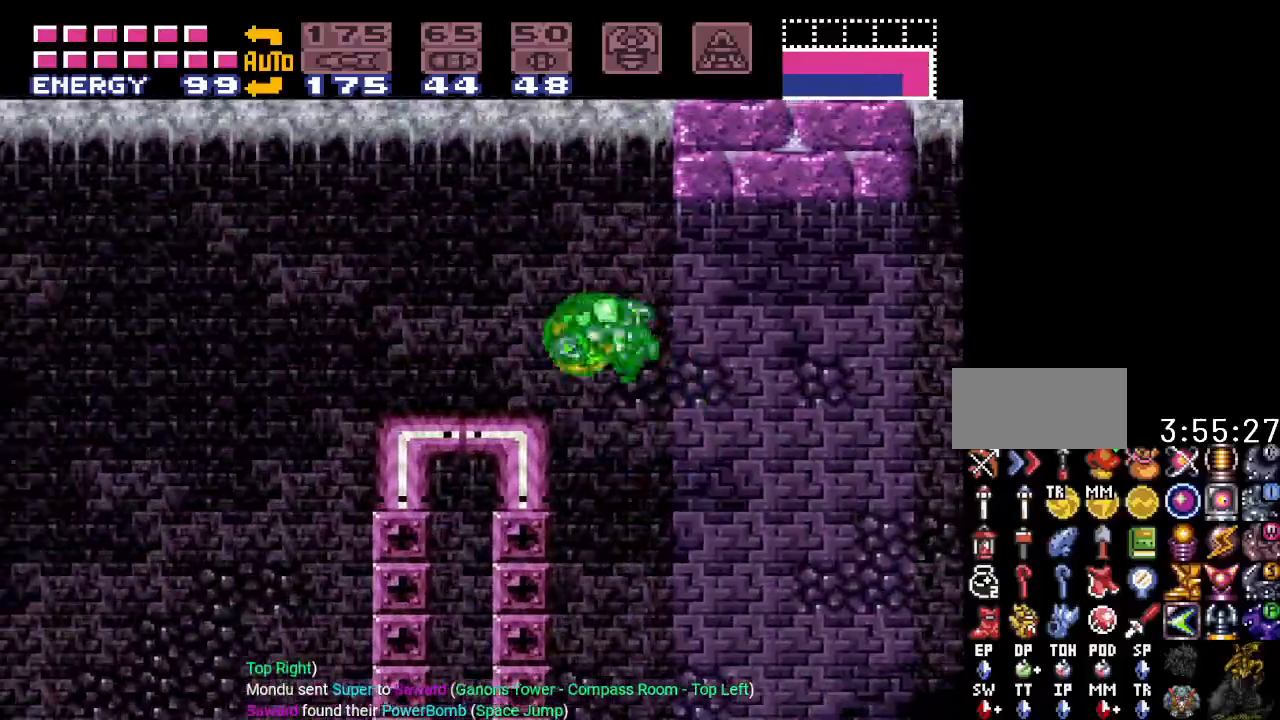
{"buttons": ["Y", "DPAD_LEFT"], "events": [[133, "B", "up"]]}
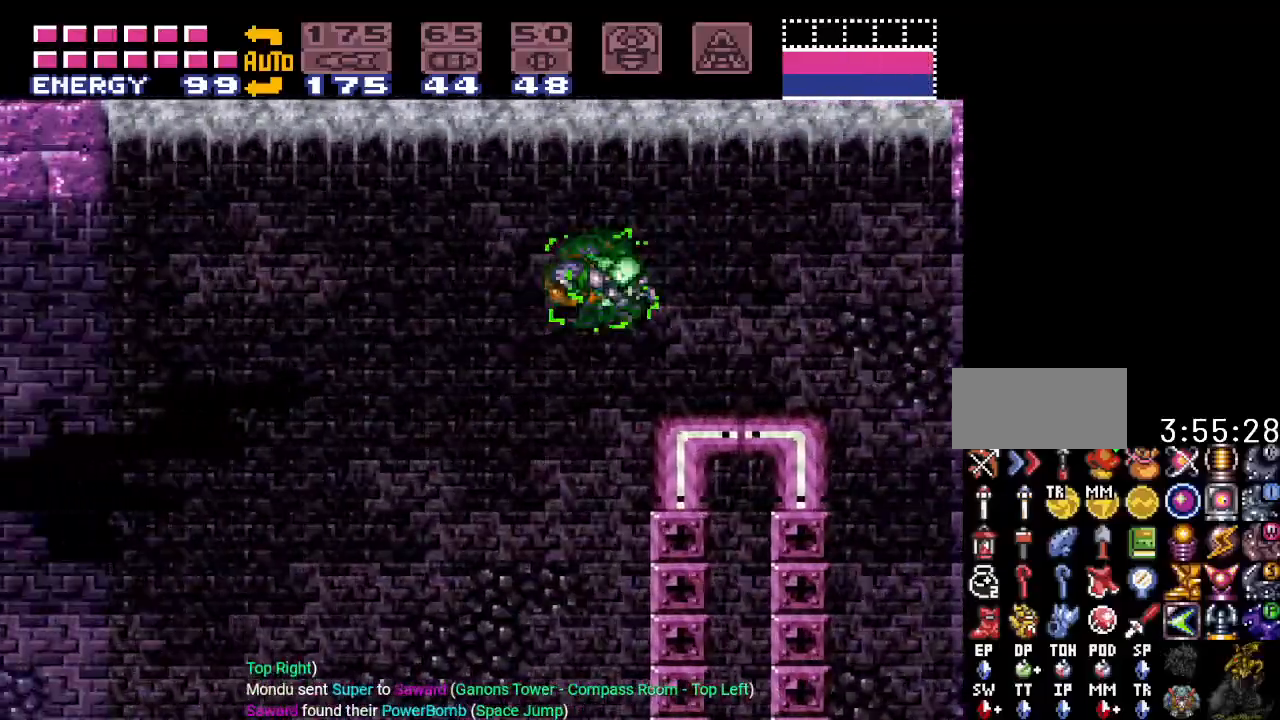
{"buttons": ["B", "Y", "DPAD_LEFT"], "events": [[351, "B", "down"]]}
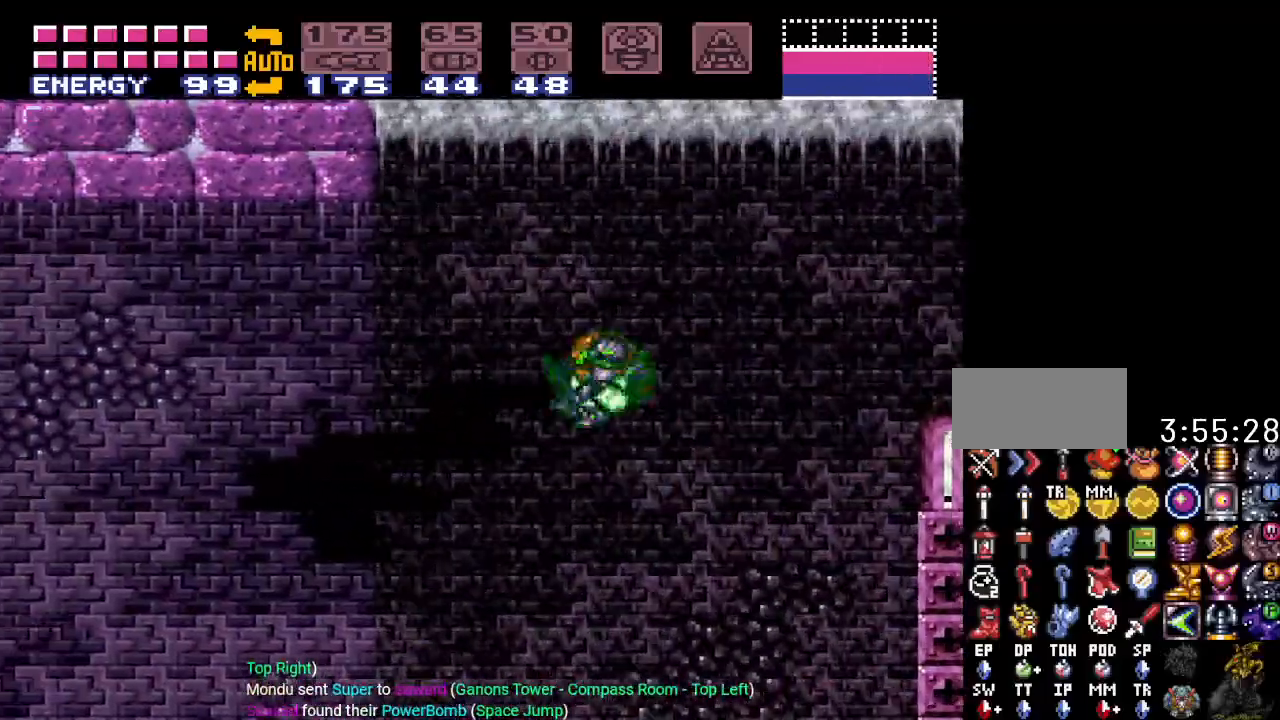
{"buttons": ["Y", "DPAD_LEFT"], "events": [[16, "B", "up"]]}